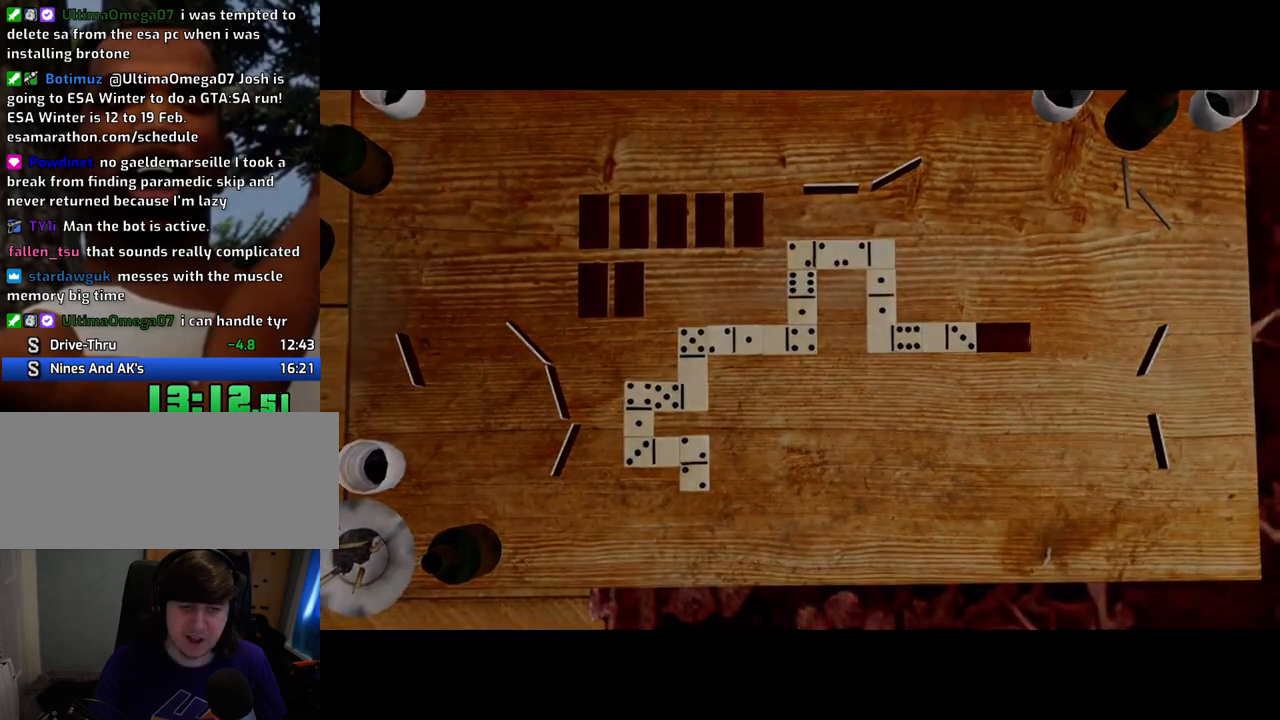
Gameplay with keyboard and mouse; each line is a JSON object with the keys and mouse buttons held at the frame after it. "events" lists presses ("down") and releases ("up") of "1", "2", "3", "4", "5", "6", "a", "alt", "c", "ctrl", "d", "down", "e", "escape", "f", "f1", "f2", "f3", "g", "h", "left", "num2", "q", "r", "right", "s", "shift", "space", "t", "tab", "up", "v", "w", "x", "z", "mouse_left", "mouse_middle", "mouse_right", "mouse_wheel_up" and "mouse_wheel_down" between this image and that frame as [ms after this image, input, new state], when the widget could be followed in between. "mouse_left", "mouse_middle", "mouse_right", "mouse_wheel_up", "mouse_wheel_down" = the "left", "middle", "right", "wheel_up", "wheel_down" buttons of the "mouse" list. No other keys are recorded. Mouse movement is not recorded.
{"keys": ["a", "space", "w"], "mouse": [], "events": [[50, "w", "up"], [100, "a", "up"], [100, "d", "down"], [150, "d", "up"], [150, "space", "down"], [200, "space", "up"], [384, "a", "down"], [384, "w", "down"], [434, "space", "down"]]}
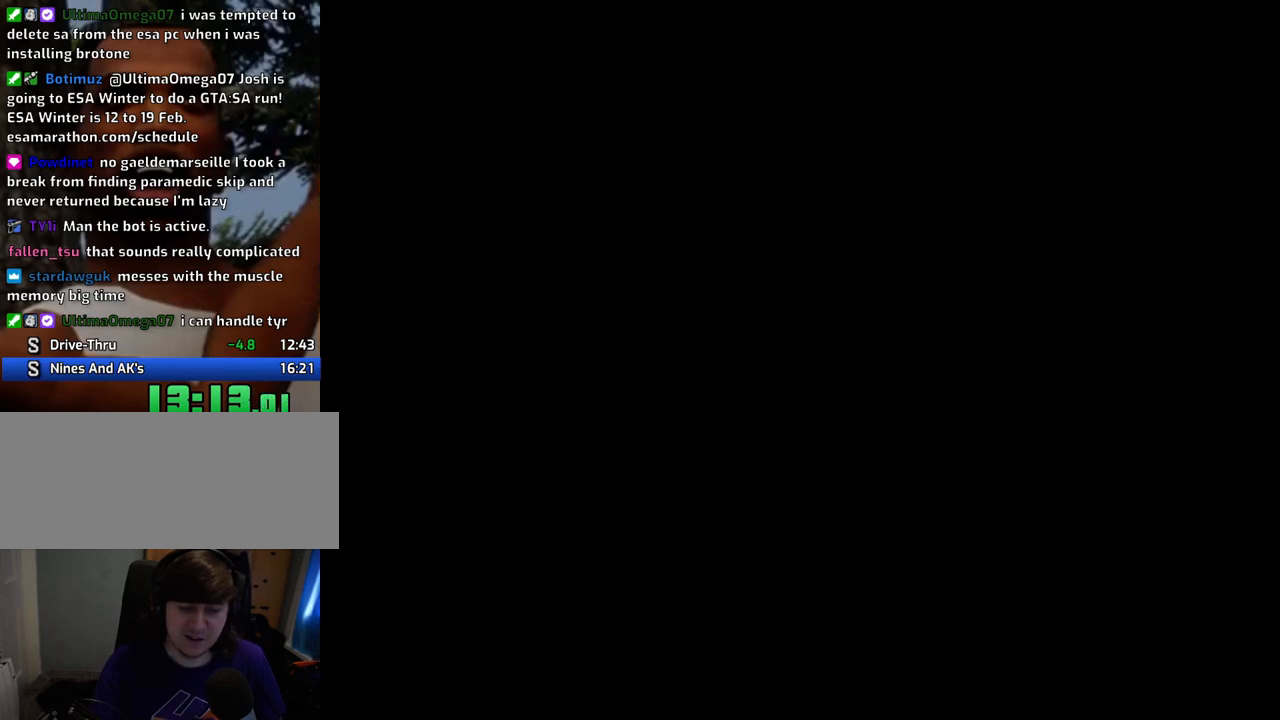
{"keys": ["a", "space", "w"], "mouse": [], "events": []}
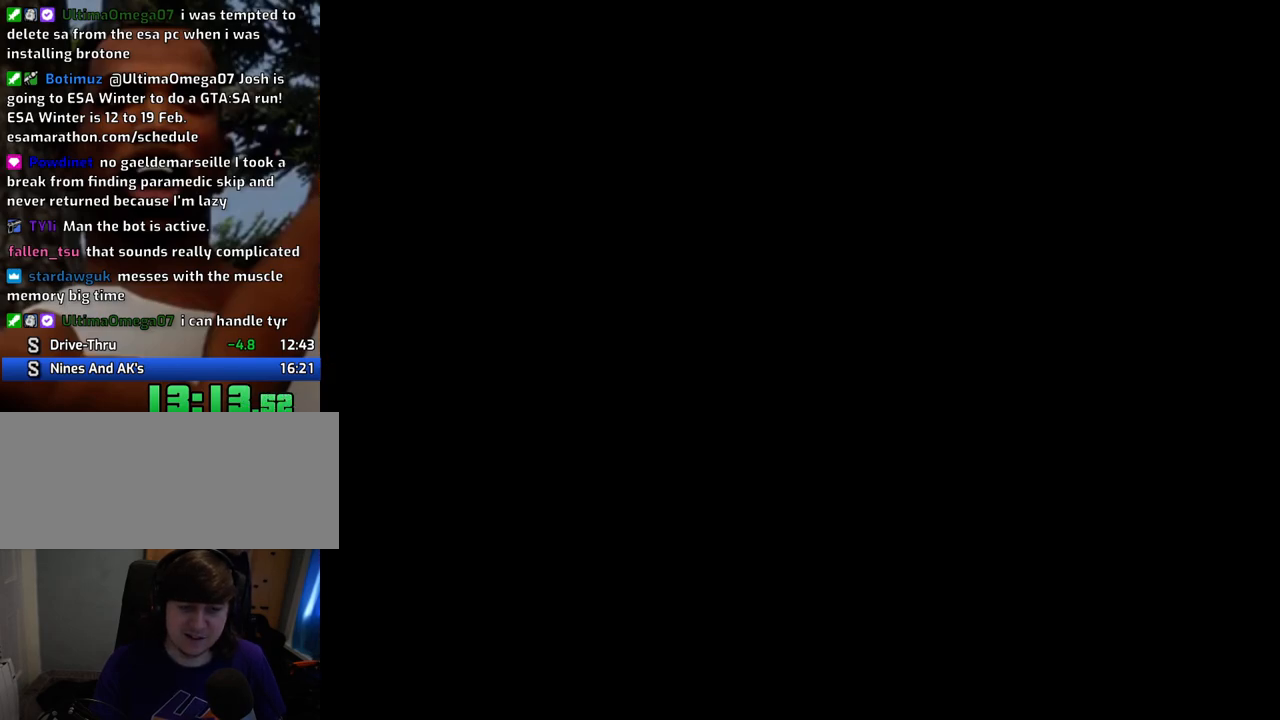
{"keys": ["a", "space", "w"], "mouse": [], "events": []}
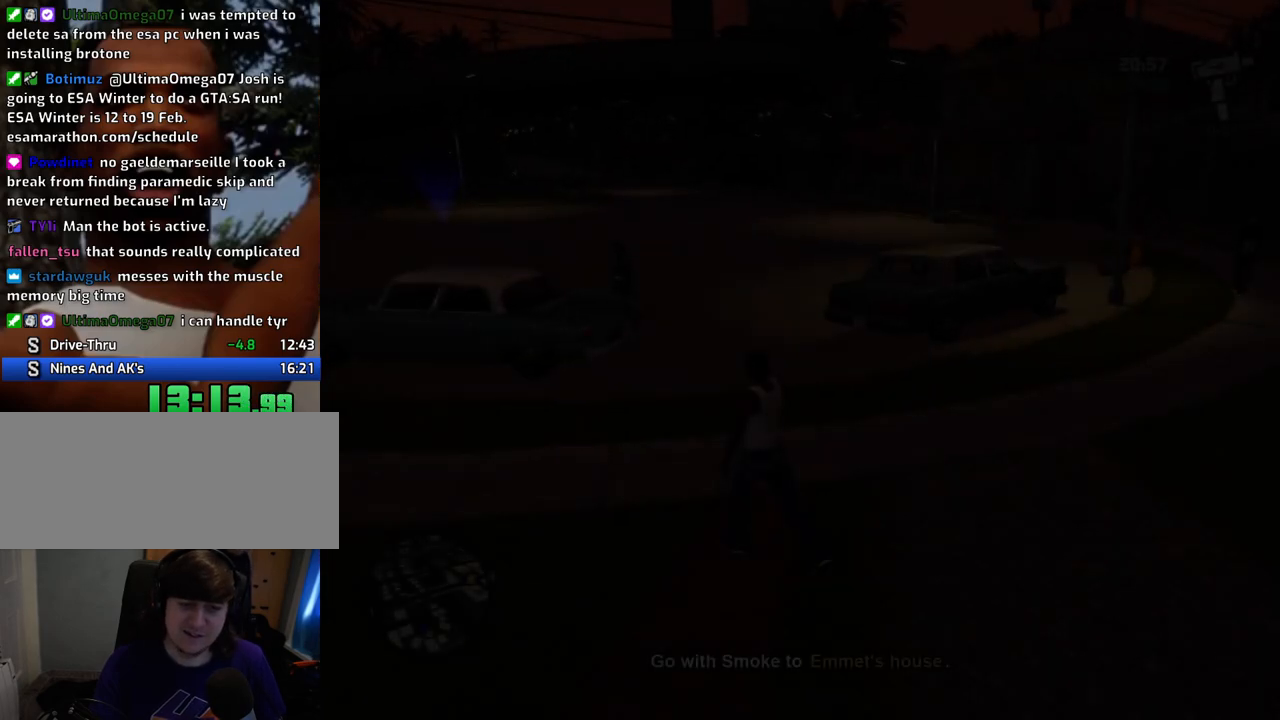
{"keys": ["a", "space", "w"], "mouse": [], "events": []}
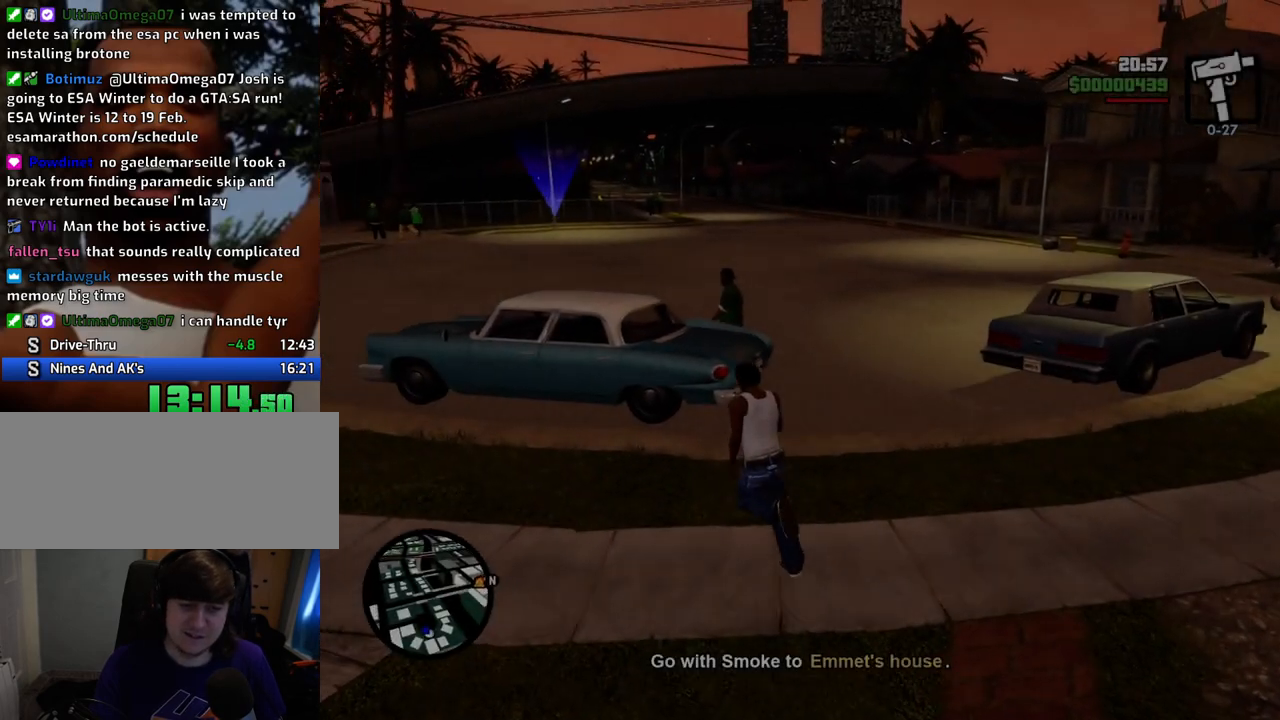
{"keys": [], "mouse": [], "events": [[401, "f", "down"], [451, "space", "up"], [501, "a", "up"], [501, "f", "up"], [501, "w", "up"]]}
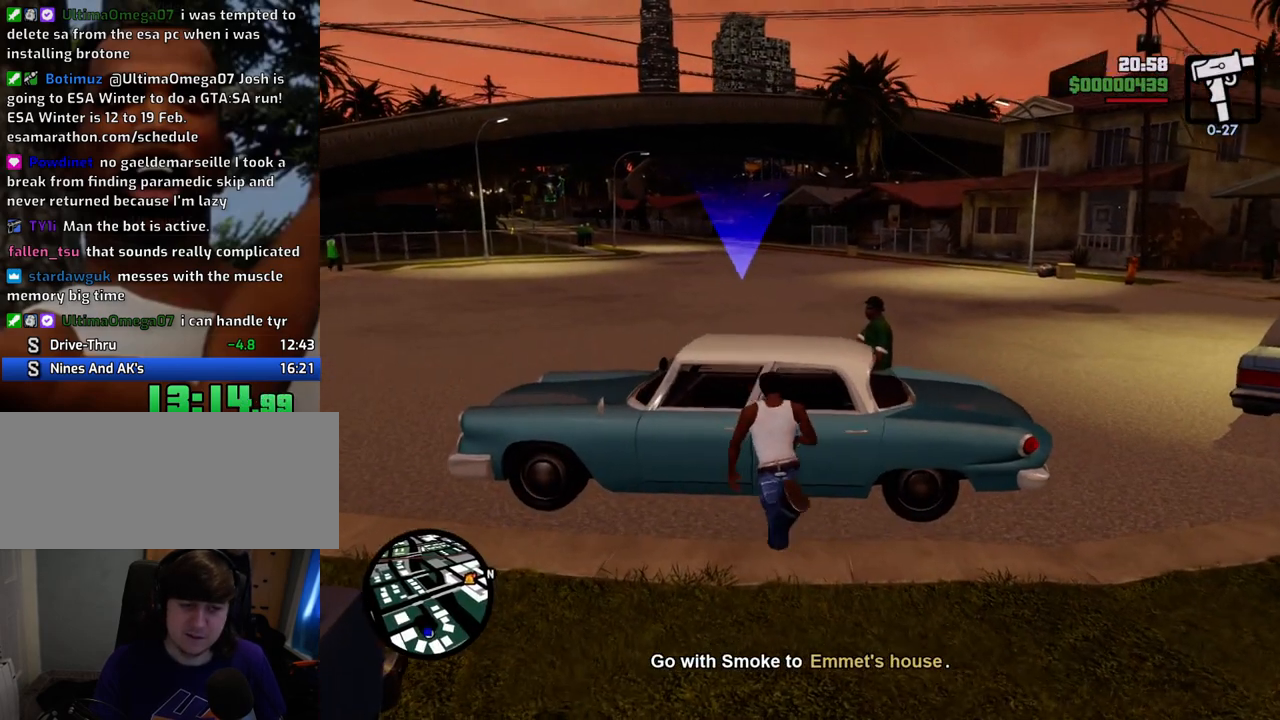
{"keys": [], "mouse": [], "events": [[83, "f", "down"], [184, "f", "up"], [234, "f", "down"], [301, "f", "up"]]}
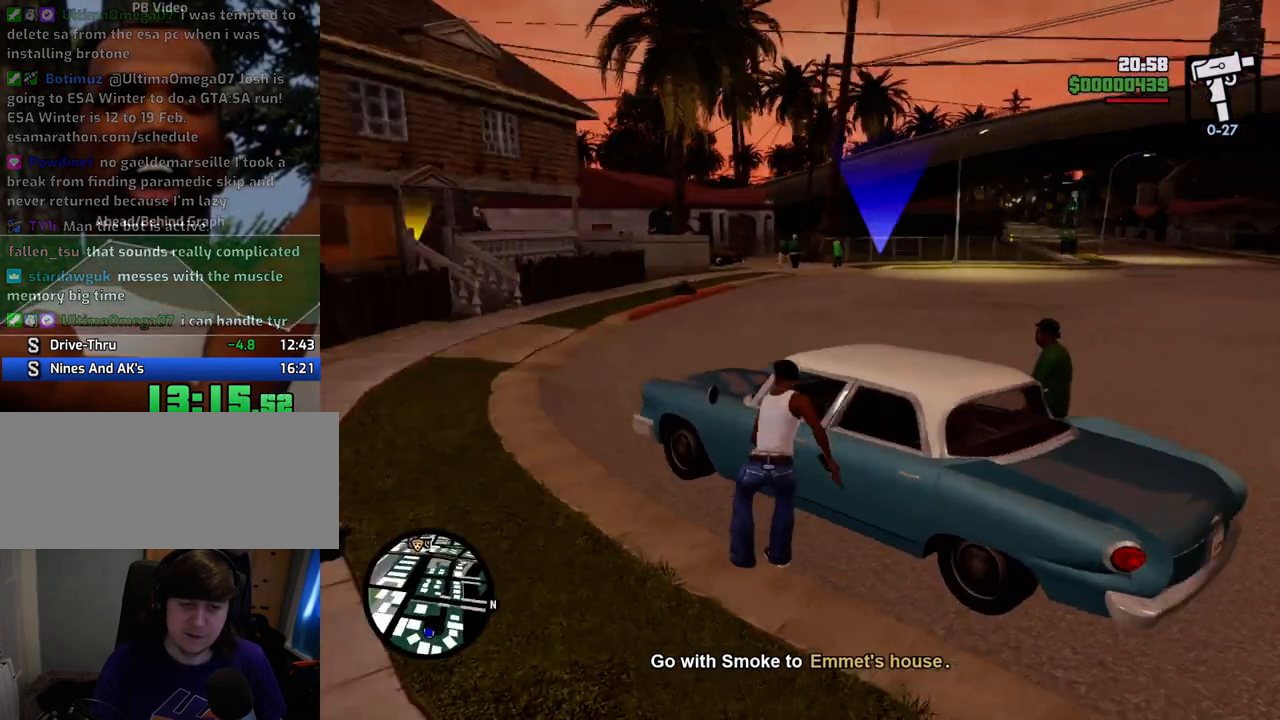
{"keys": [], "mouse": [], "events": []}
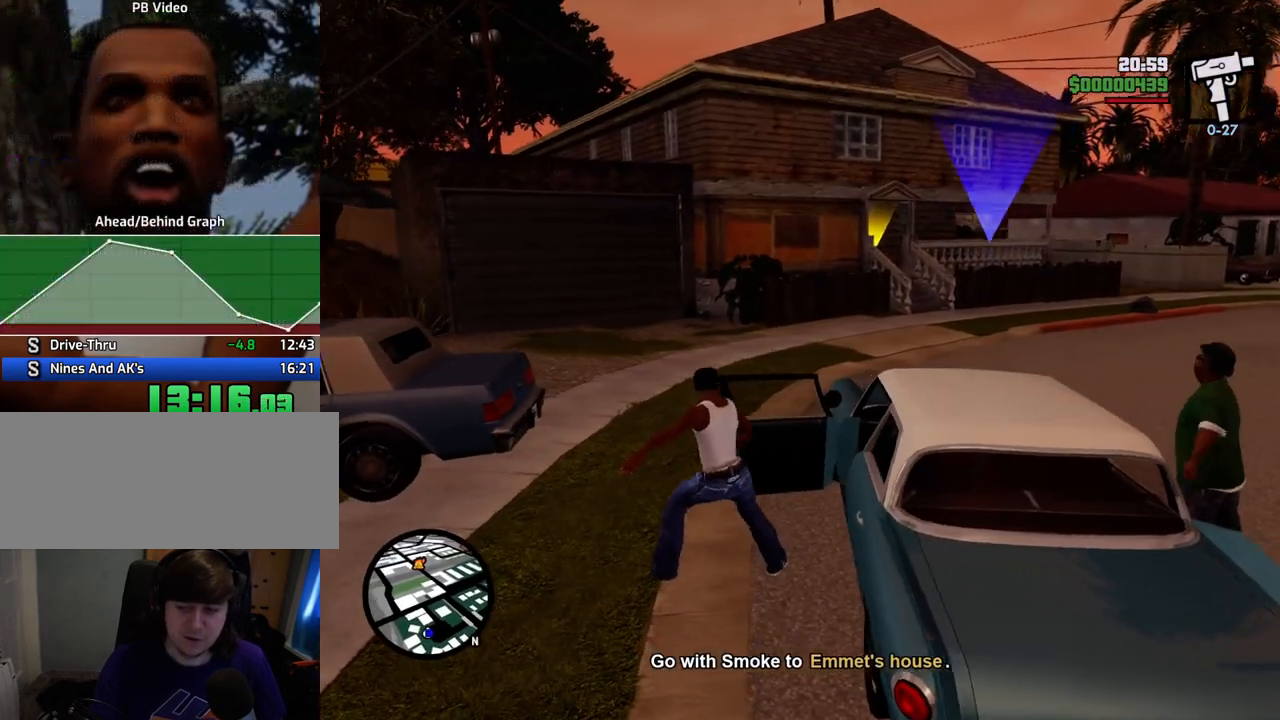
{"keys": ["d", "shift", "w"], "mouse": [], "events": [[435, "d", "down"], [435, "shift", "down"], [435, "w", "down"]]}
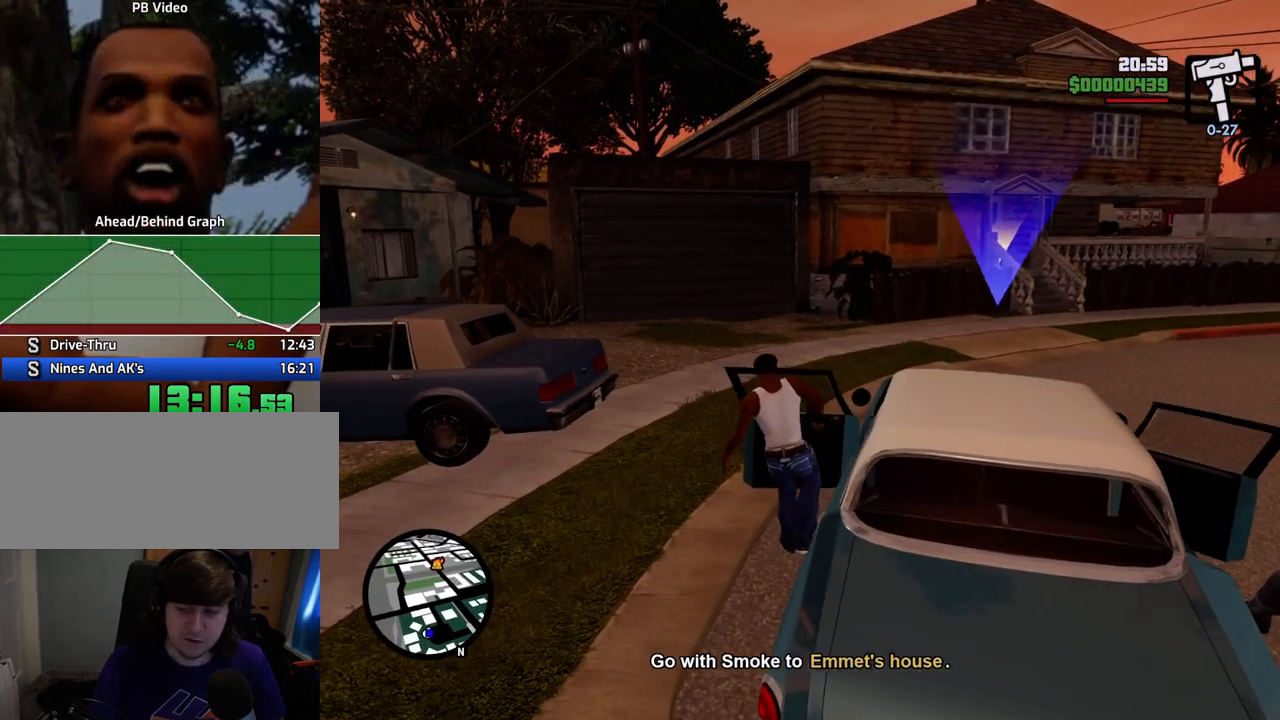
{"keys": ["d", "shift", "w"], "mouse": [], "events": []}
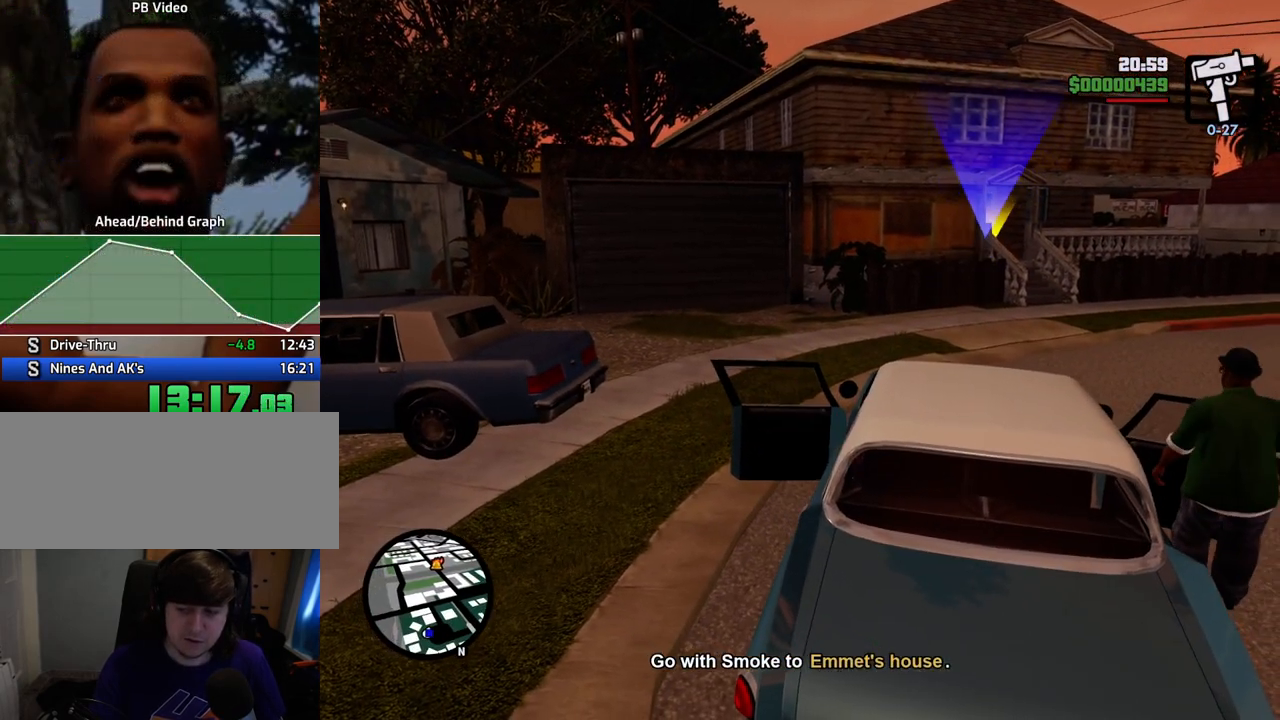
{"keys": ["d", "shift", "w"], "mouse": [], "events": []}
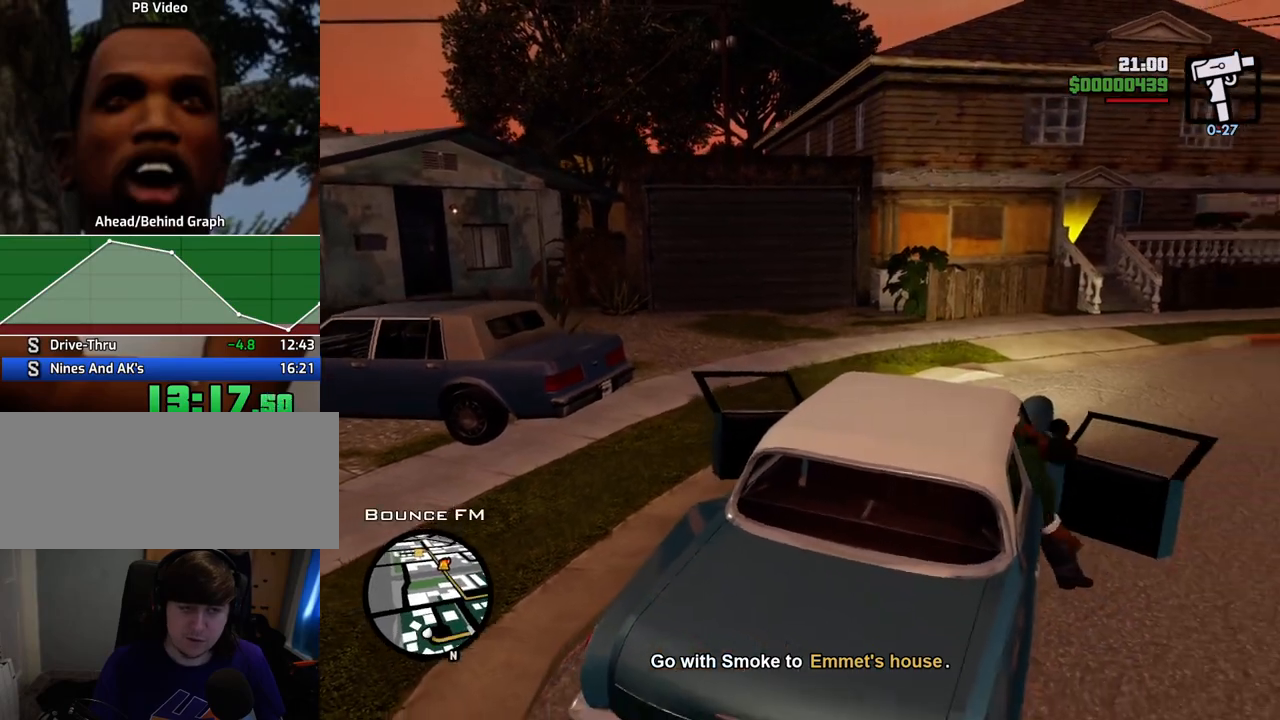
{"keys": ["d", "w"], "mouse": [], "events": [[150, "shift", "up"]]}
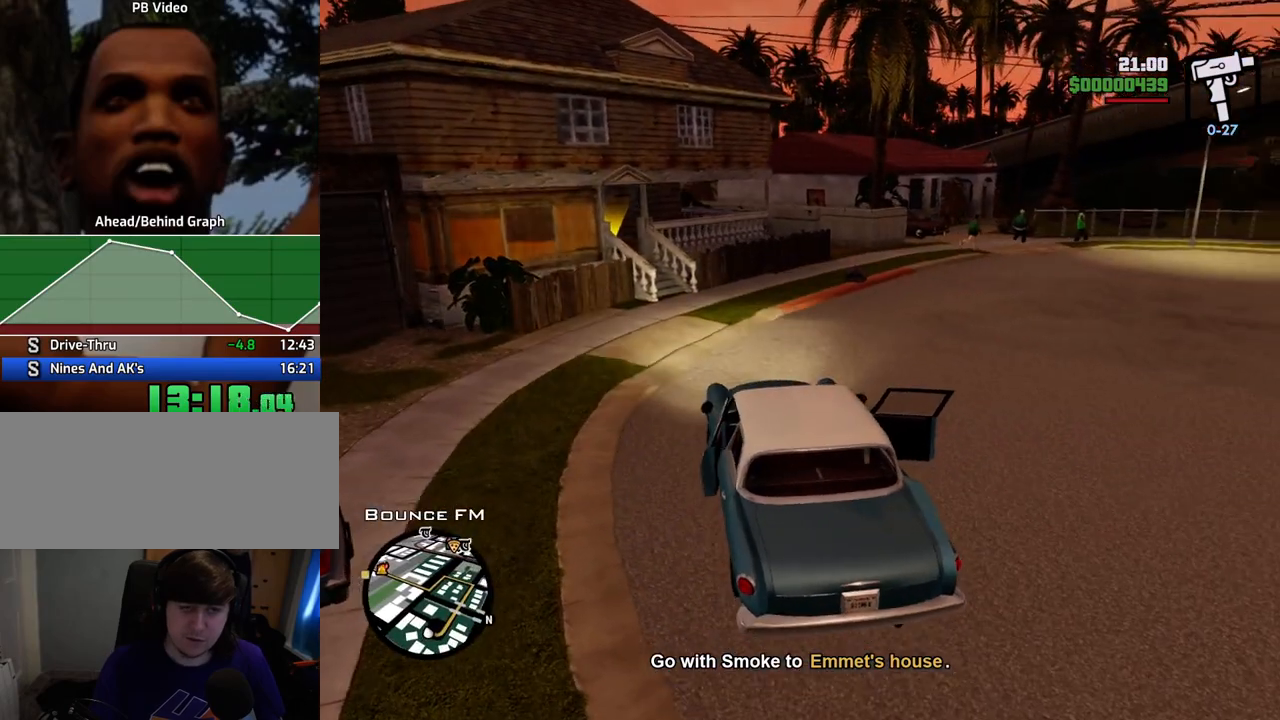
{"keys": ["w"], "mouse": [], "events": [[484, "d", "up"]]}
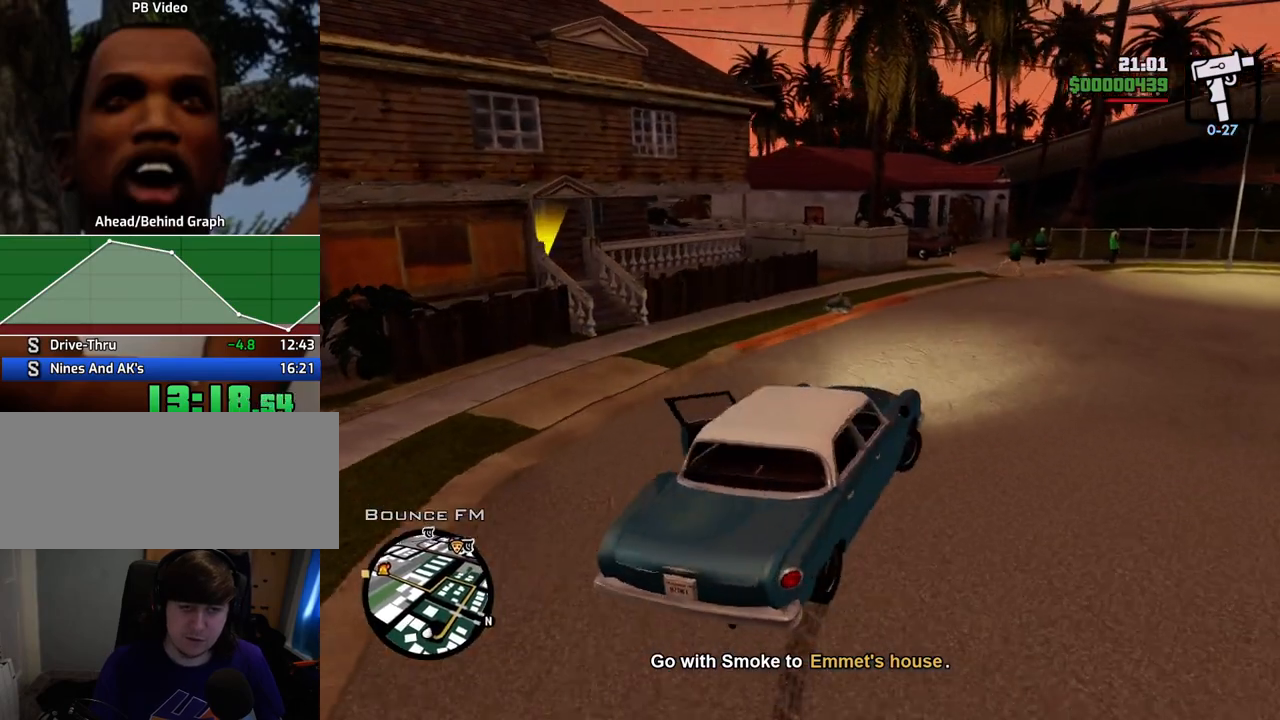
{"keys": ["a", "w"], "mouse": [], "events": [[368, "a", "down"]]}
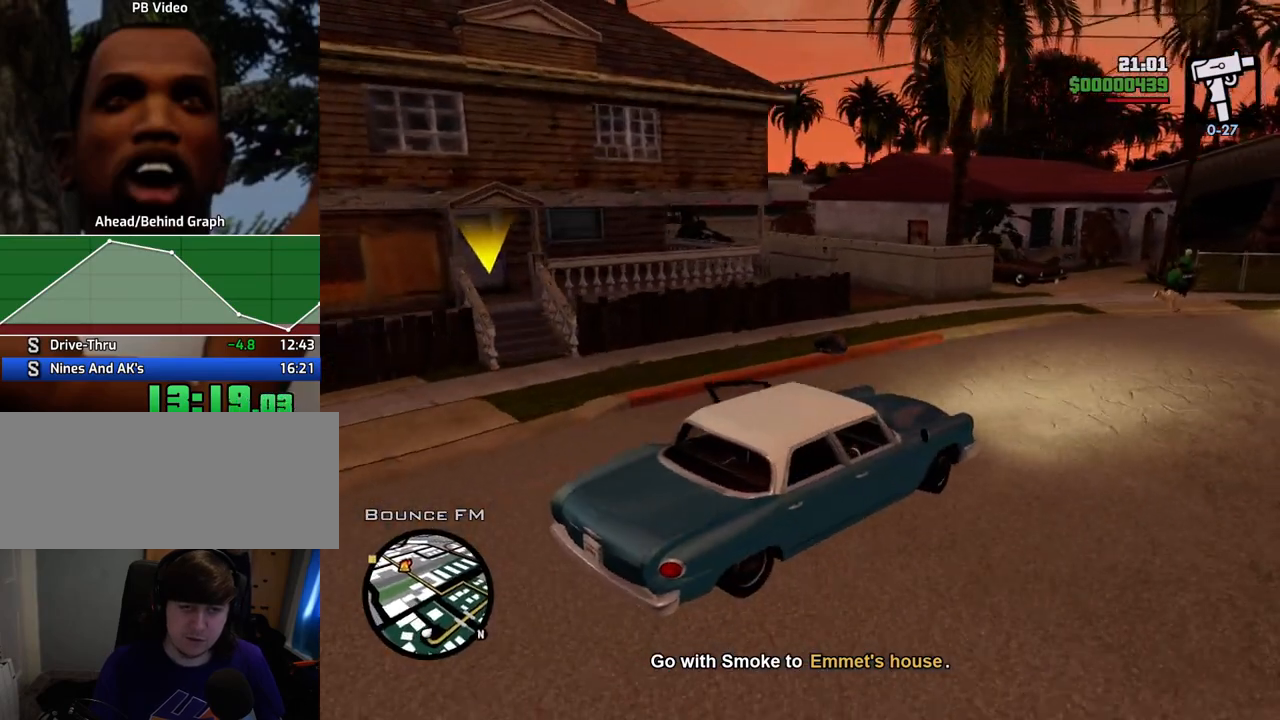
{"keys": ["a", "w"], "mouse": [], "events": [[284, "a", "up"], [384, "a", "down"]]}
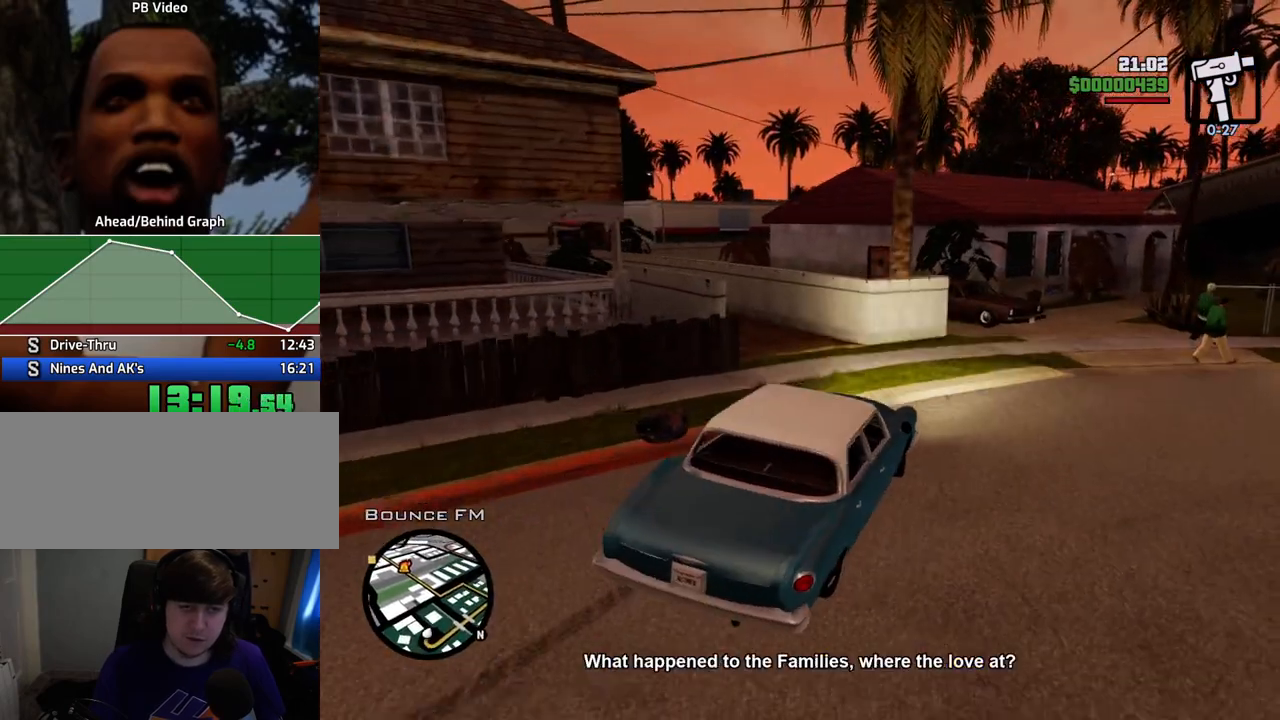
{"keys": ["a", "w"], "mouse": [], "events": [[218, "a", "up"], [401, "a", "down"]]}
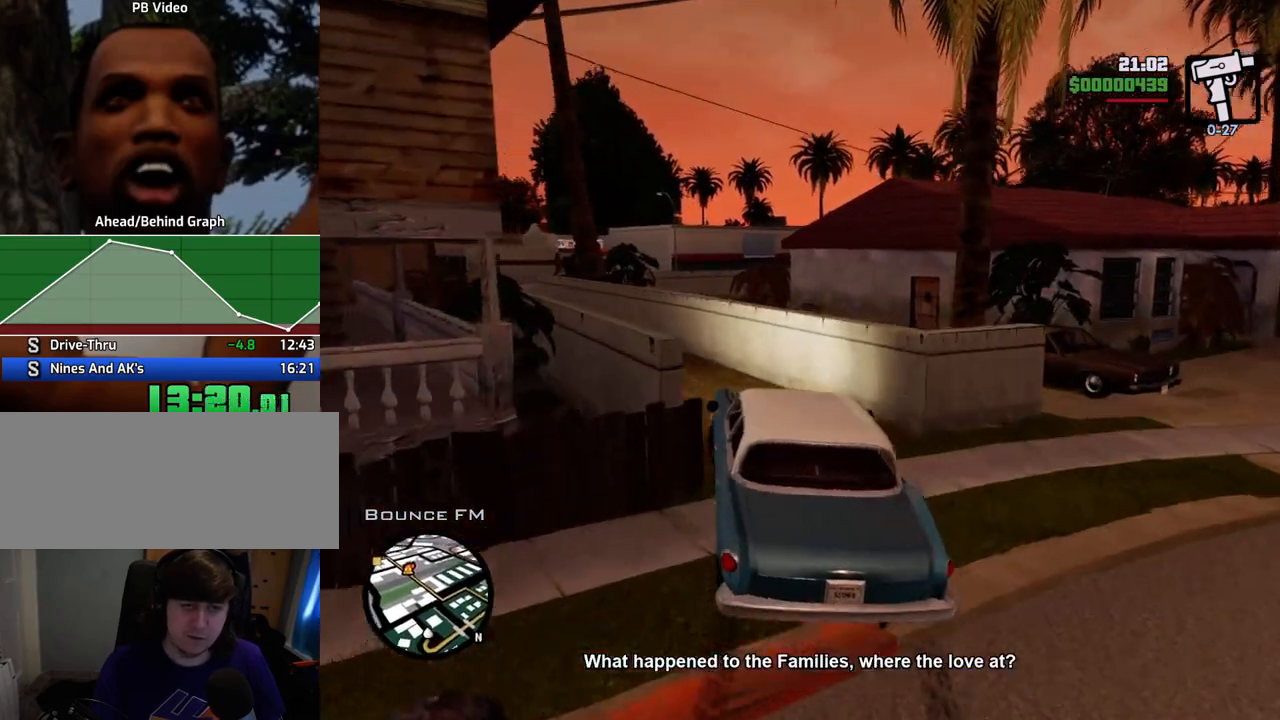
{"keys": ["d", "w"], "mouse": [], "events": [[234, "a", "up"], [434, "d", "down"]]}
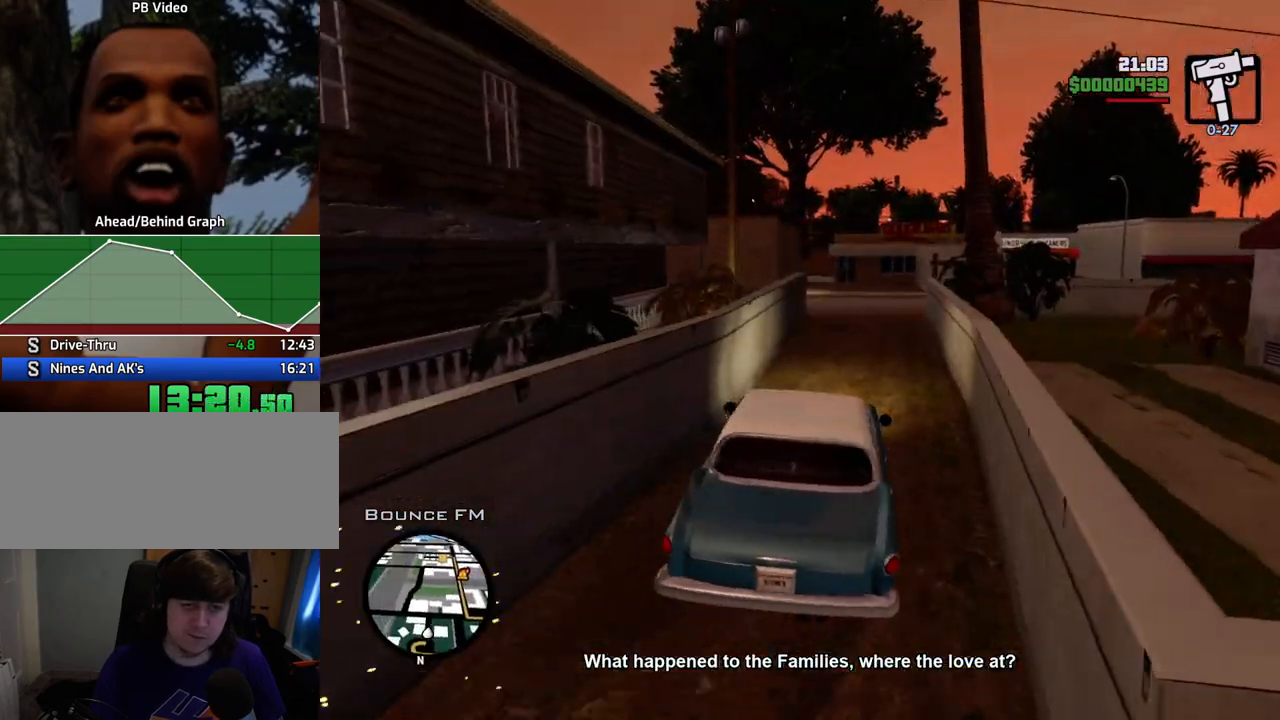
{"keys": ["w"], "mouse": [], "events": [[67, "d", "up"], [117, "d", "down"], [167, "d", "up"]]}
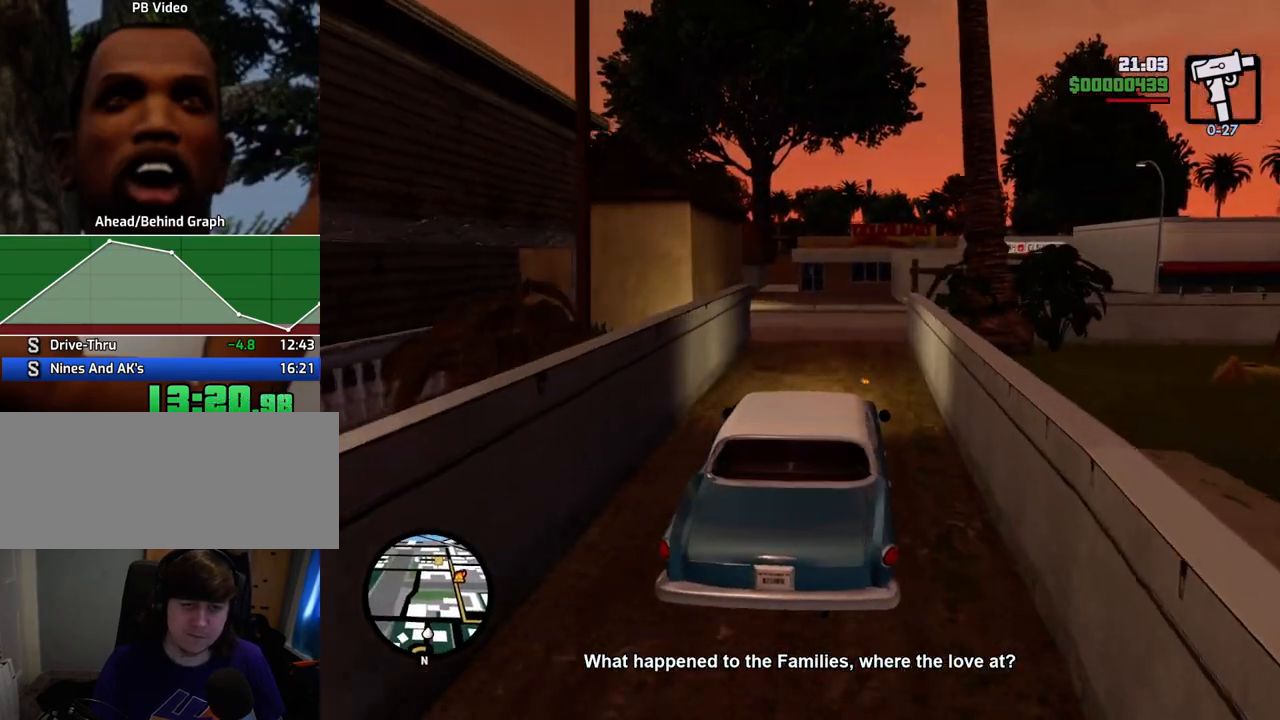
{"keys": ["a", "w"], "mouse": [], "events": [[234, "a", "down"], [318, "a", "up"], [501, "a", "down"]]}
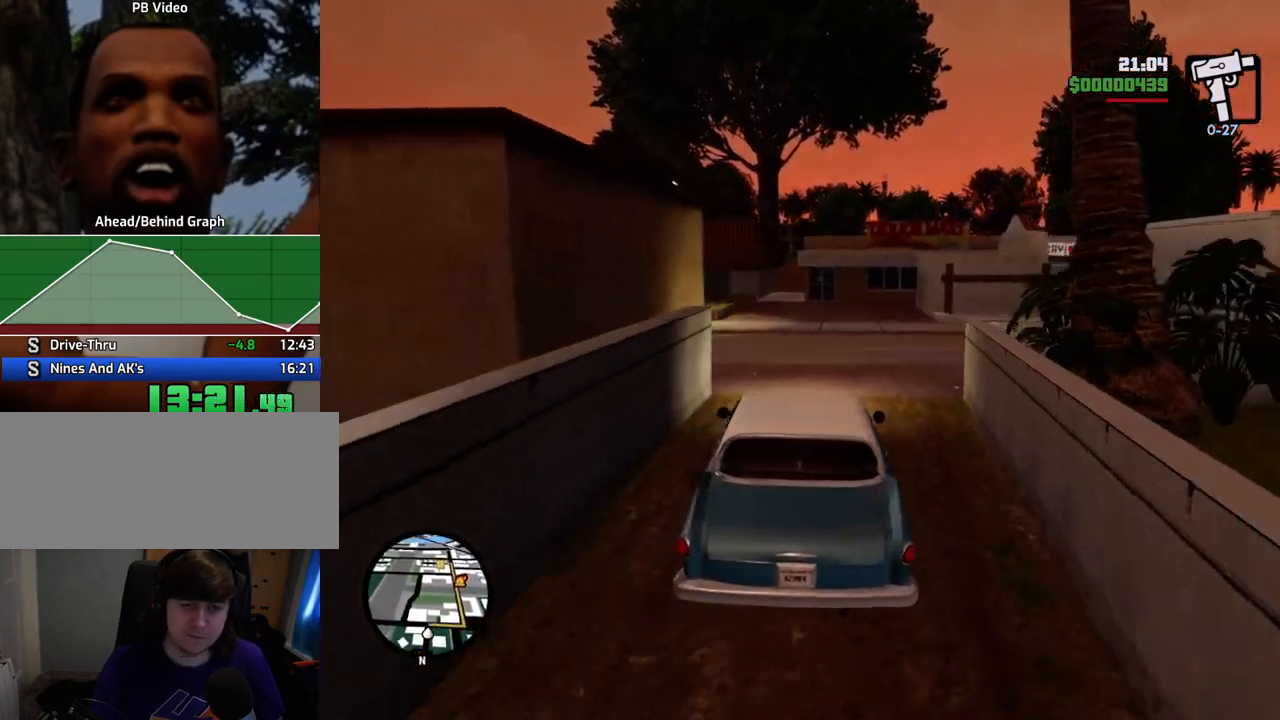
{"keys": ["d", "w"], "mouse": [], "events": [[101, "a", "up"], [435, "d", "down"]]}
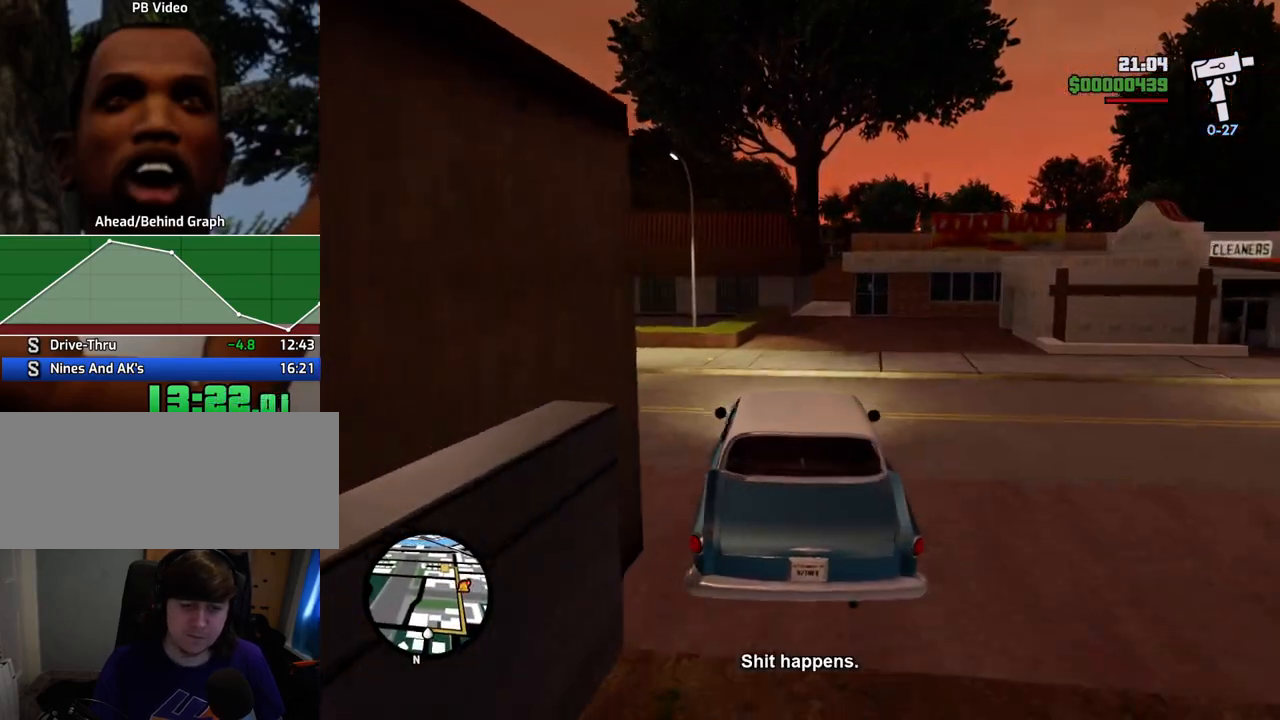
{"keys": ["w"], "mouse": [], "events": [[16, "d", "up"], [400, "d", "down"], [484, "d", "up"]]}
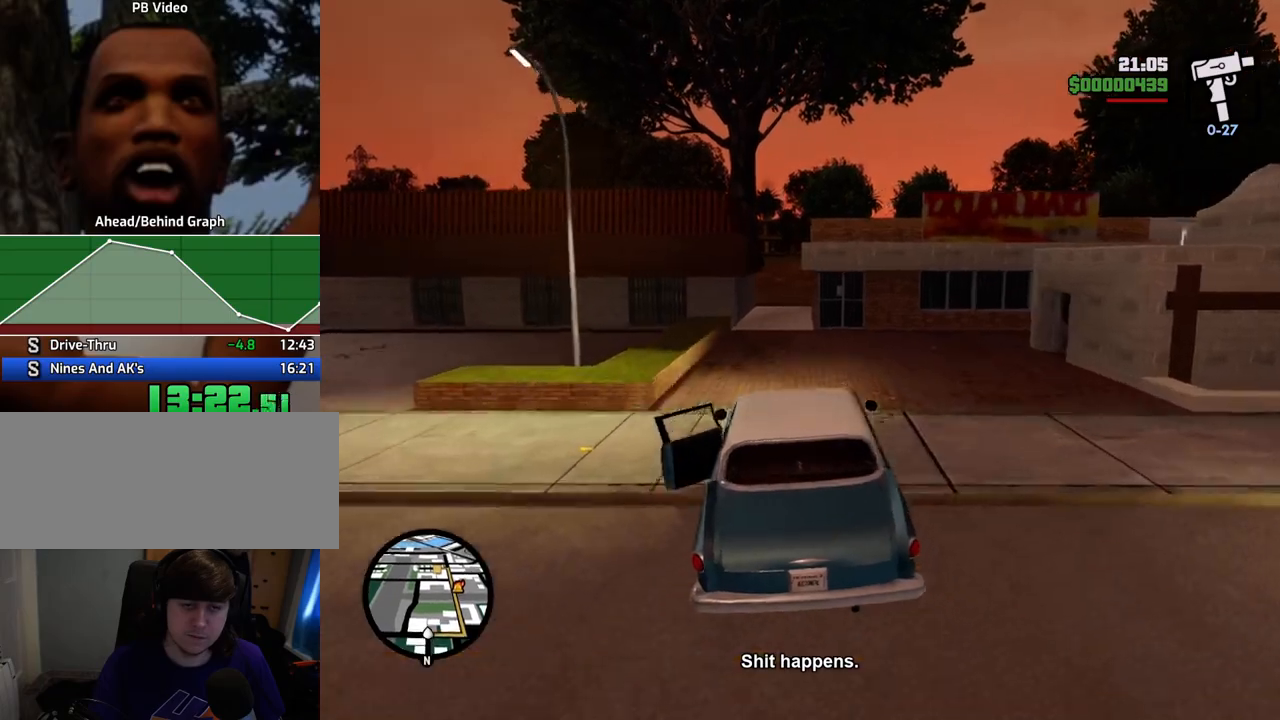
{"keys": ["w"], "mouse": [], "events": [[167, "a", "down"], [300, "a", "up"]]}
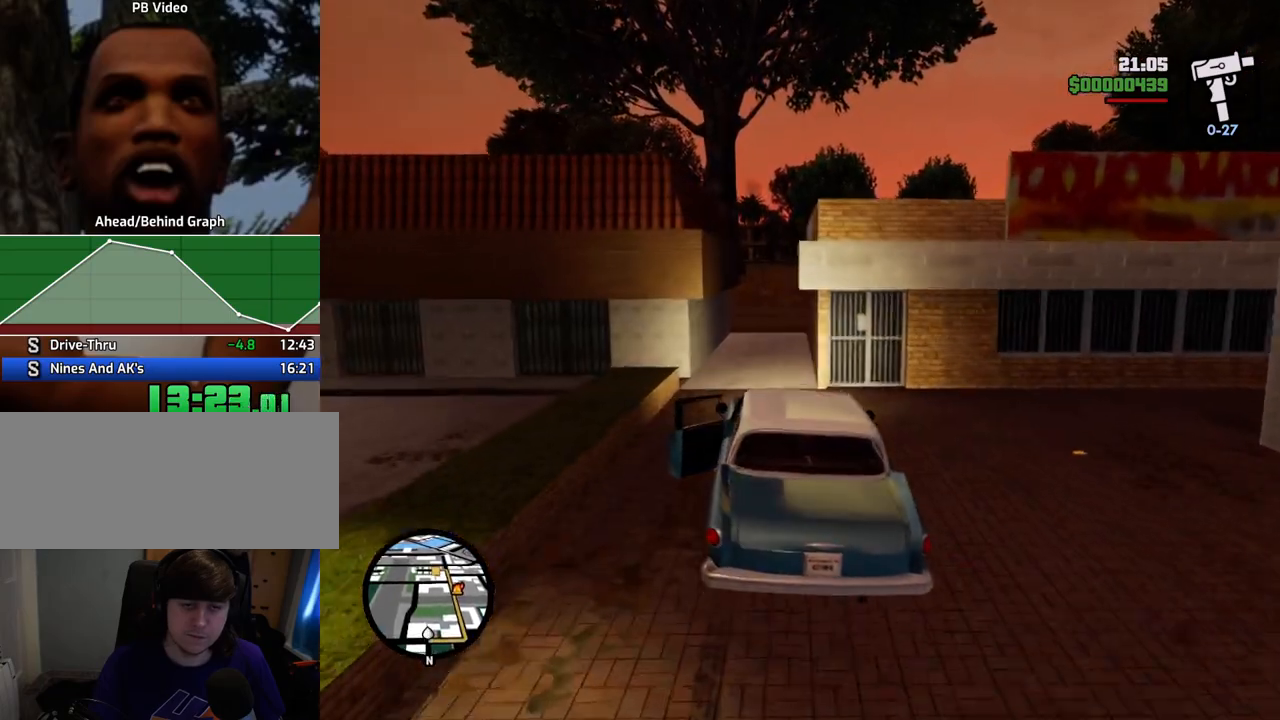
{"keys": ["d", "w"], "mouse": [], "events": [[184, "a", "down"], [234, "a", "up"], [317, "d", "down"]]}
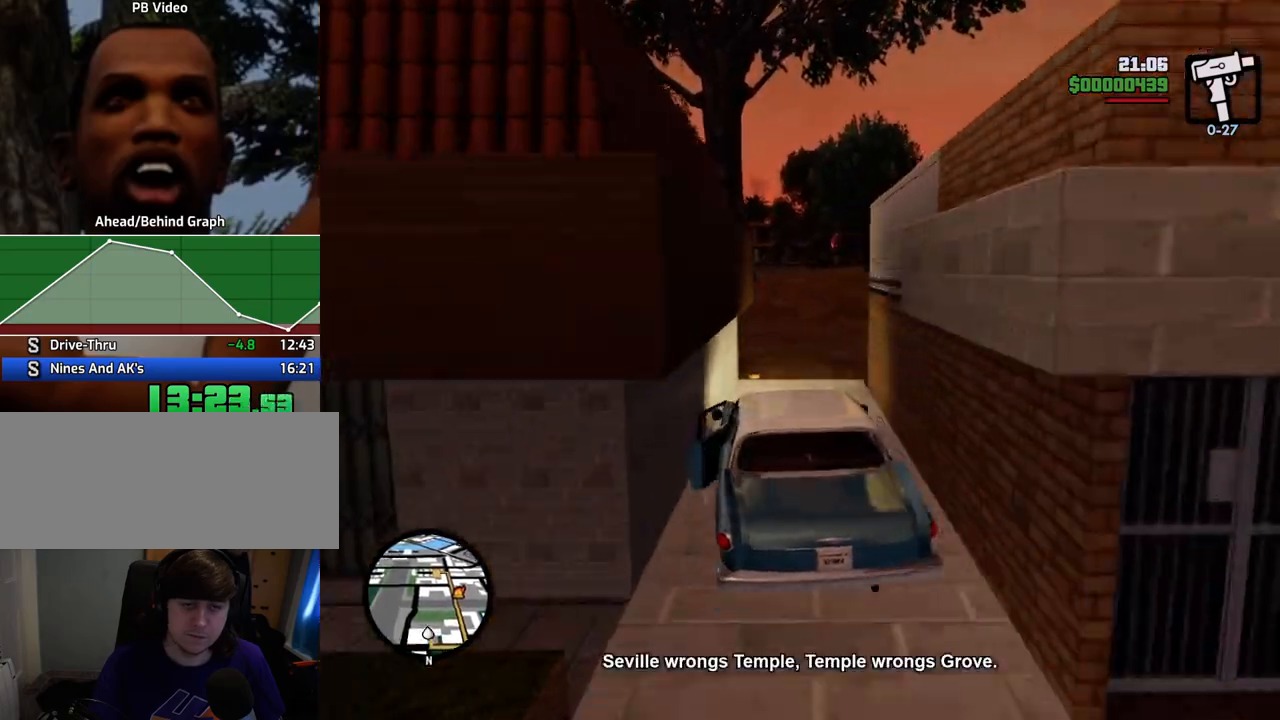
{"keys": ["d", "w"], "mouse": [], "events": [[100, "d", "up"], [150, "d", "down"]]}
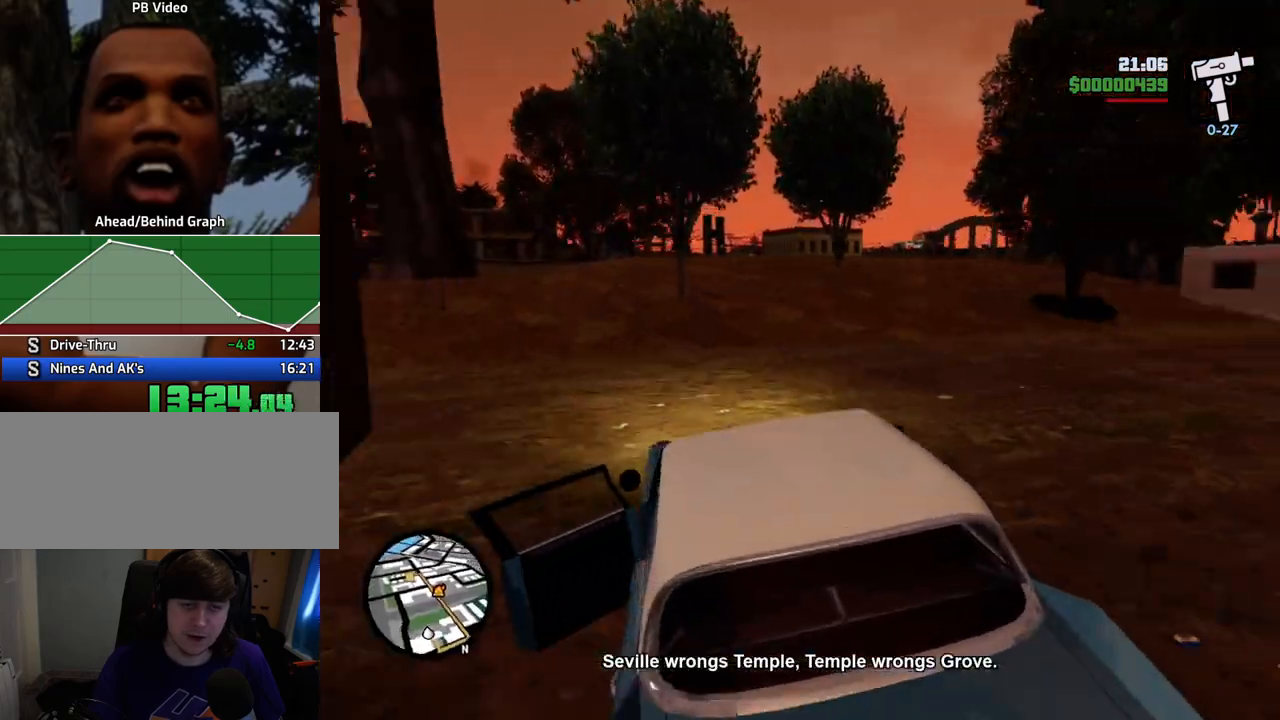
{"keys": ["d", "w"], "mouse": [], "events": [[217, "d", "up"], [351, "d", "down"]]}
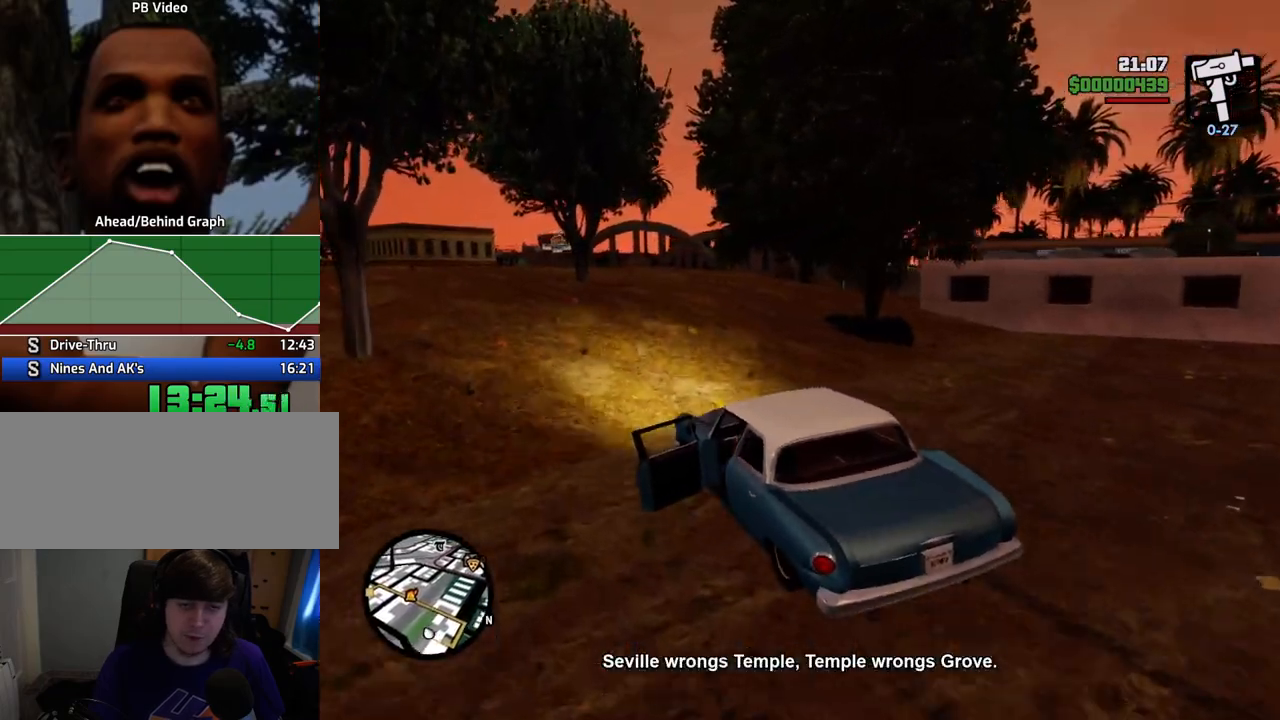
{"keys": ["w"], "mouse": [], "events": [[218, "d", "up"], [368, "d", "down"], [468, "d", "up"]]}
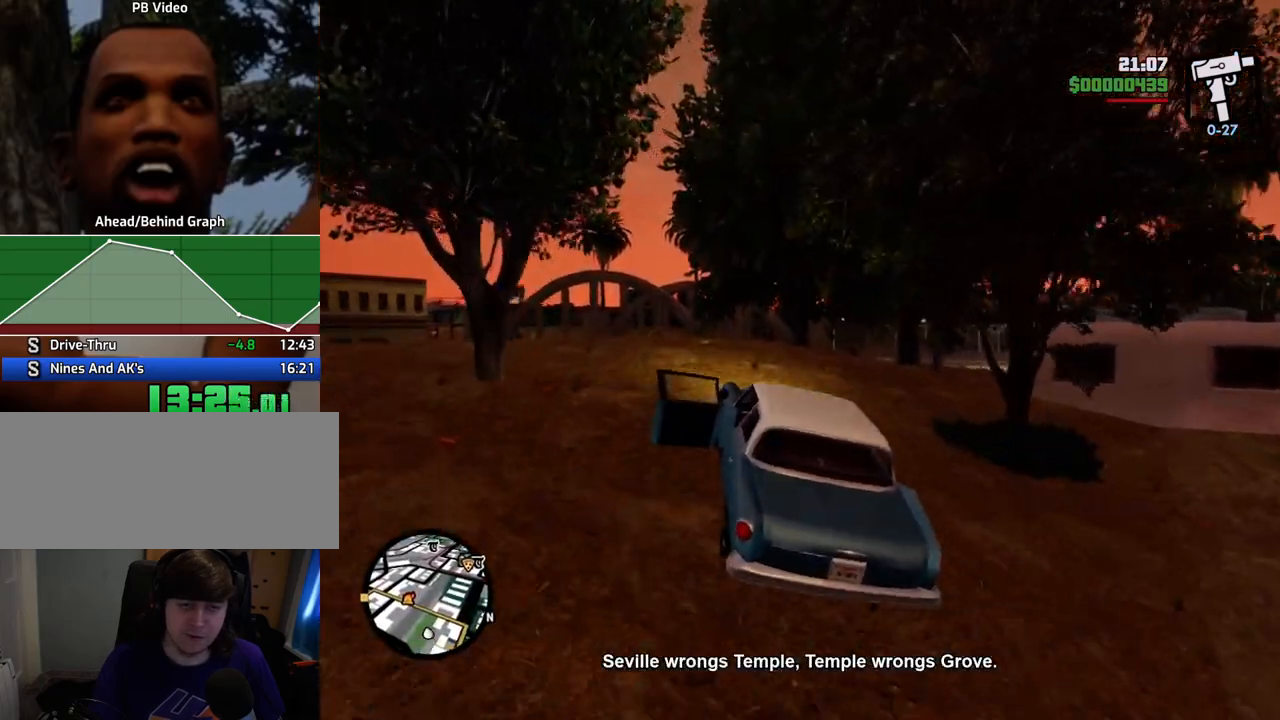
{"keys": ["w"], "mouse": [], "events": [[50, "d", "down"], [284, "d", "up"], [334, "d", "down"], [434, "d", "up"]]}
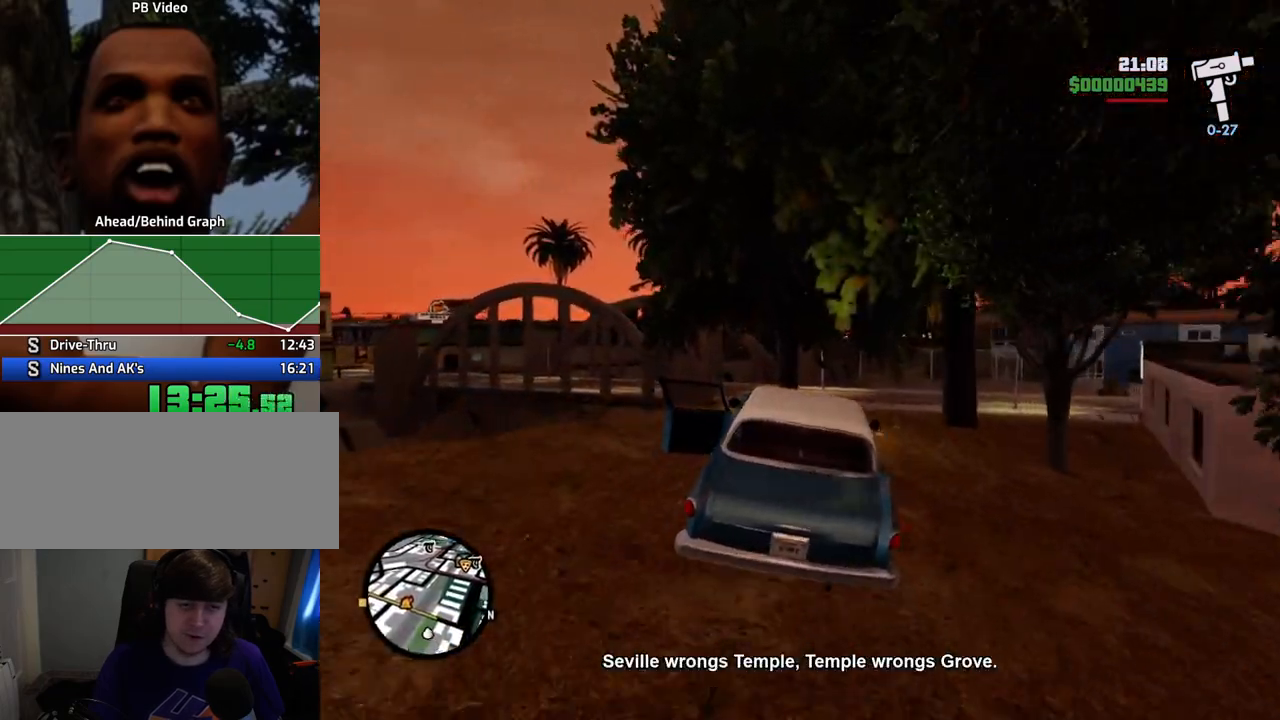
{"keys": ["a"], "mouse": [], "events": [[16, "d", "down"], [117, "d", "up"], [451, "a", "down"], [484, "w", "up"]]}